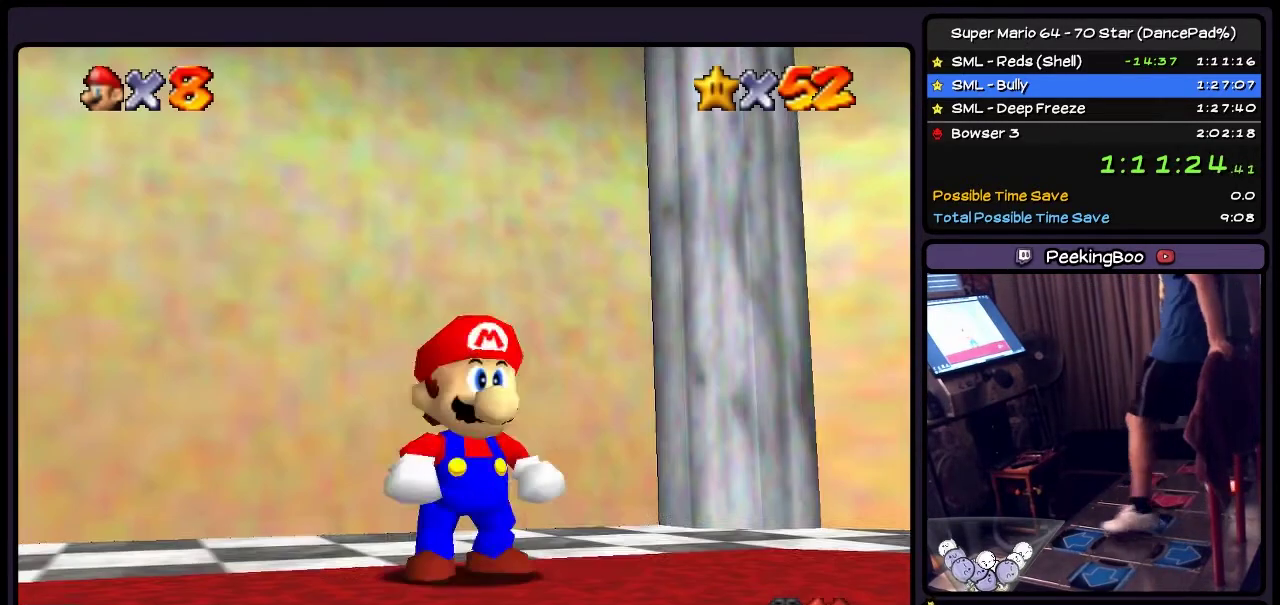
Gameplay with a controller (Nintendo layout); each line is a JSON object with the inputs held at the frame after it. "events" lists button and stick changes between this image and that frame as [ms after this image, input, new state], when the widget could be followed in between. Not read: L3 R3 left_stick right_stick.
{"buttons": ["A", "DPAD_UP"], "events": [[33, "A", "down"], [200, "DPAD_UP", "down"], [433, "A", "up"], [500, "A", "down"]]}
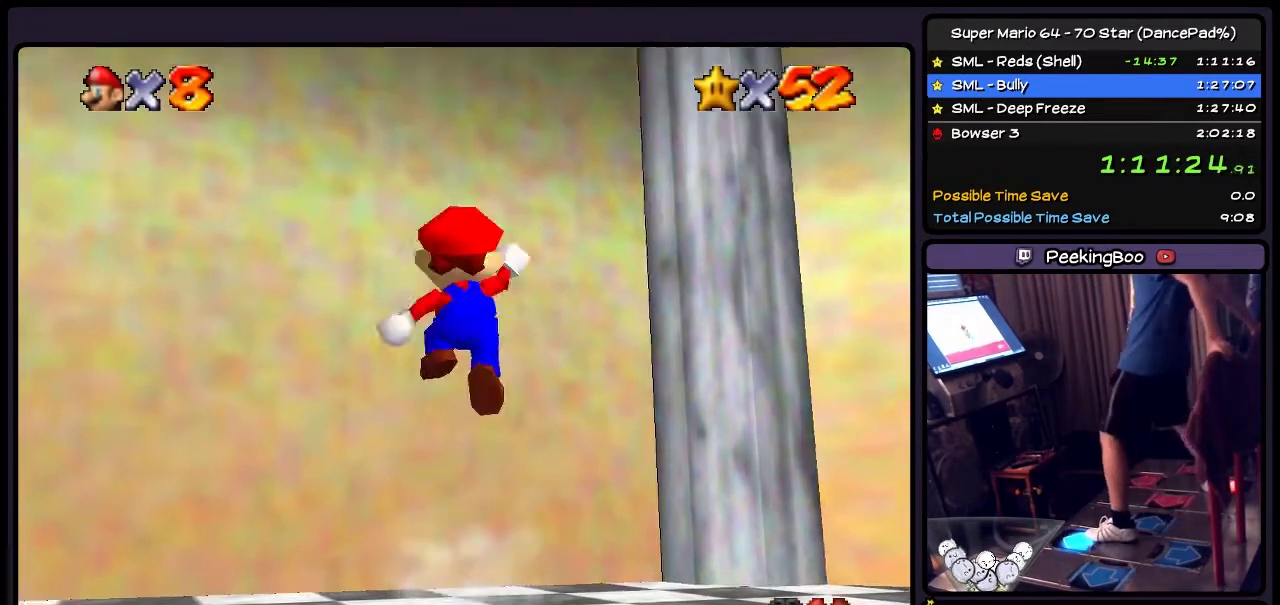
{"buttons": ["B", "DPAD_UP"], "events": [[200, "A", "up"], [334, "B", "down"]]}
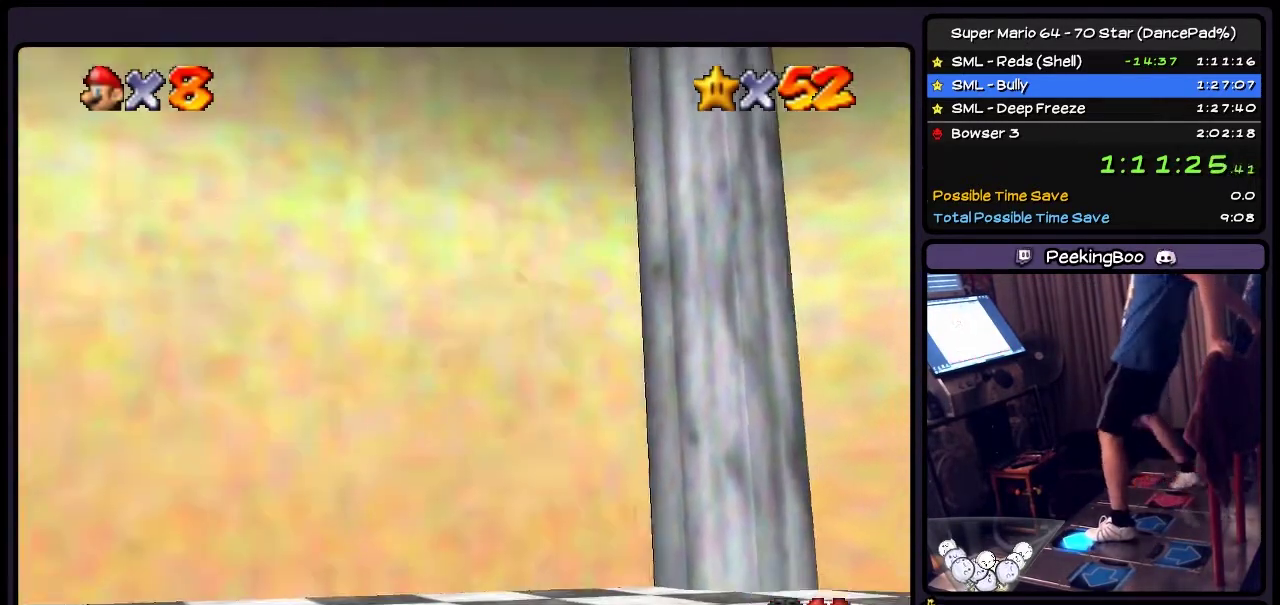
{"buttons": [], "events": [[33, "B", "up"], [367, "DPAD_UP", "up"]]}
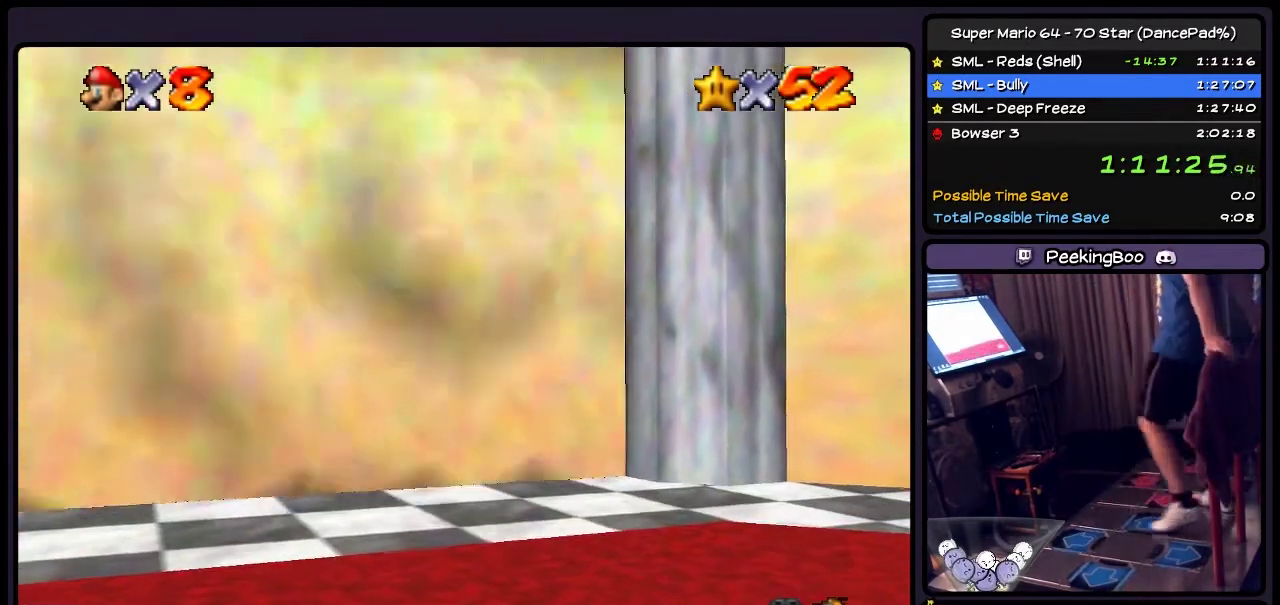
{"buttons": [], "events": []}
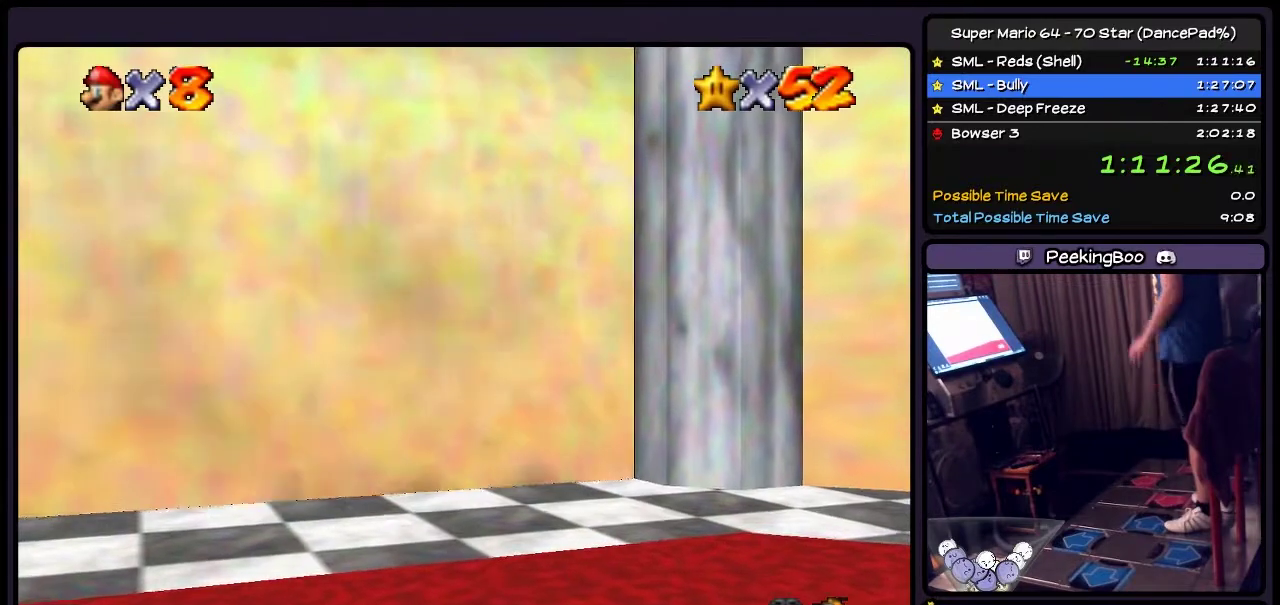
{"buttons": [], "events": []}
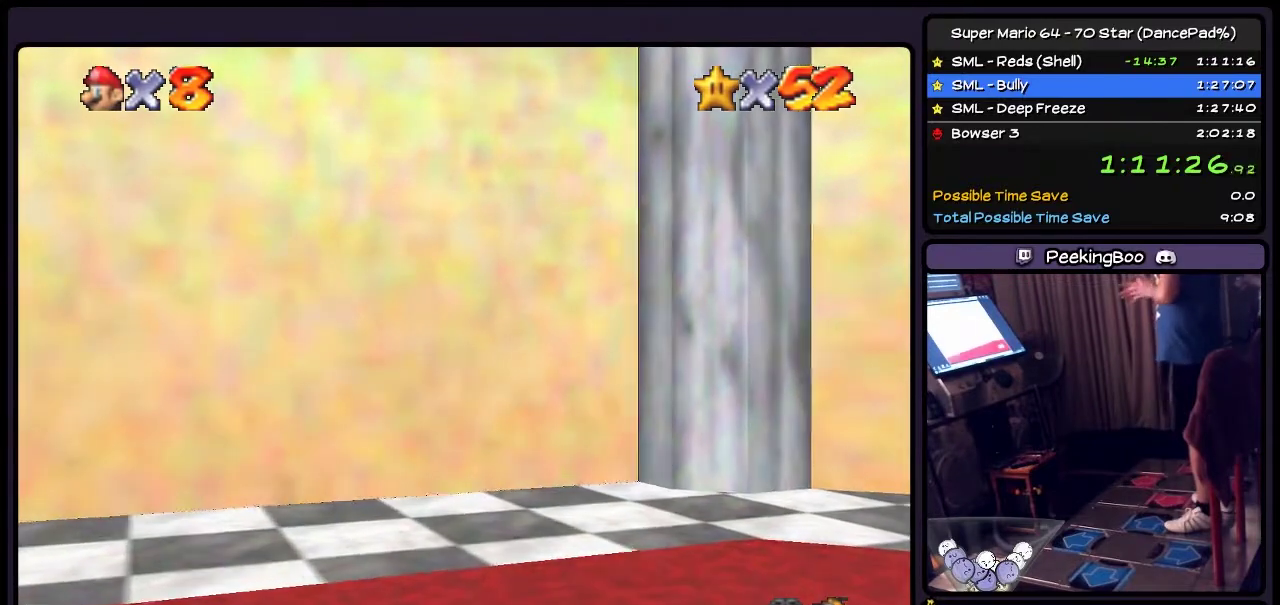
{"buttons": [], "events": []}
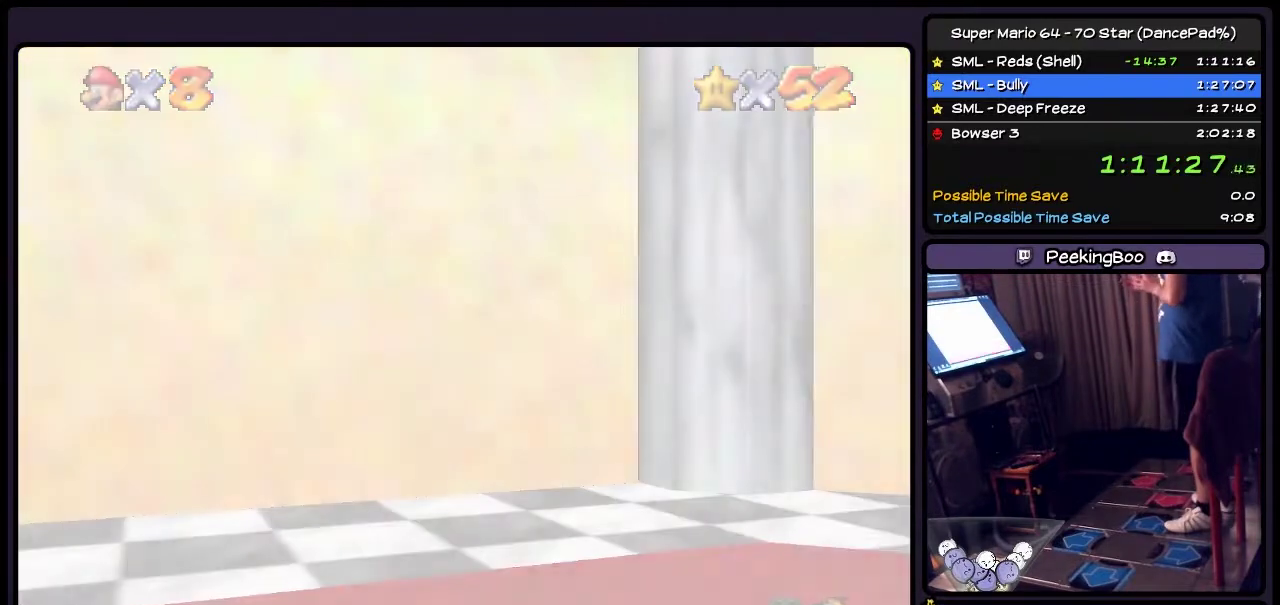
{"buttons": [], "events": []}
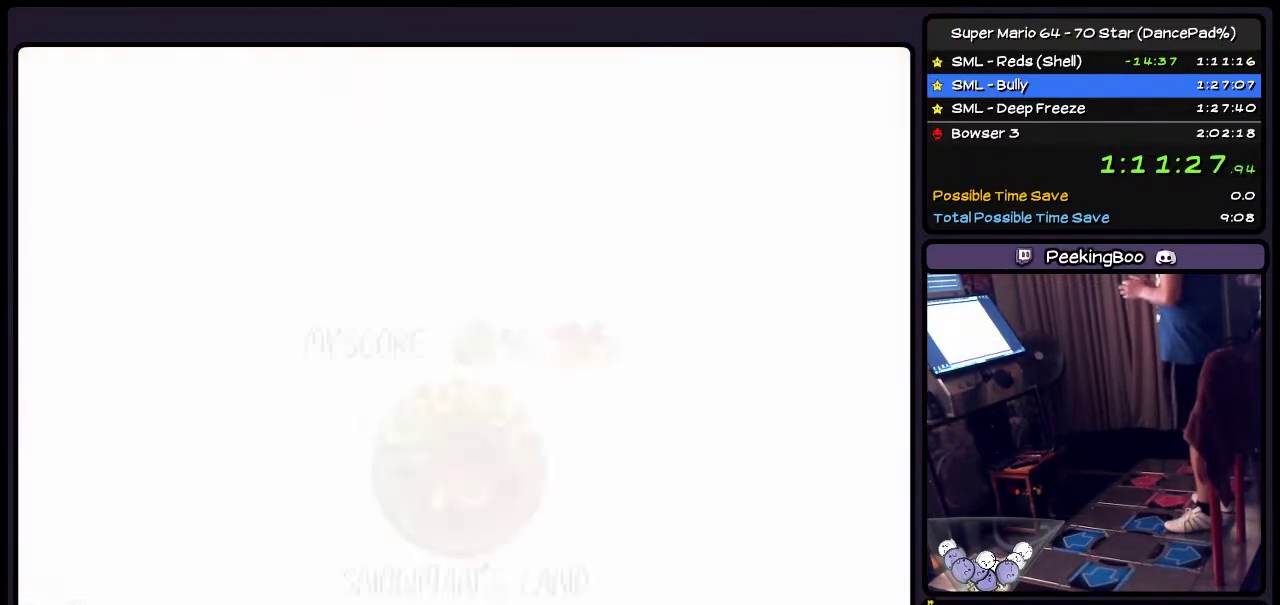
{"buttons": [], "events": []}
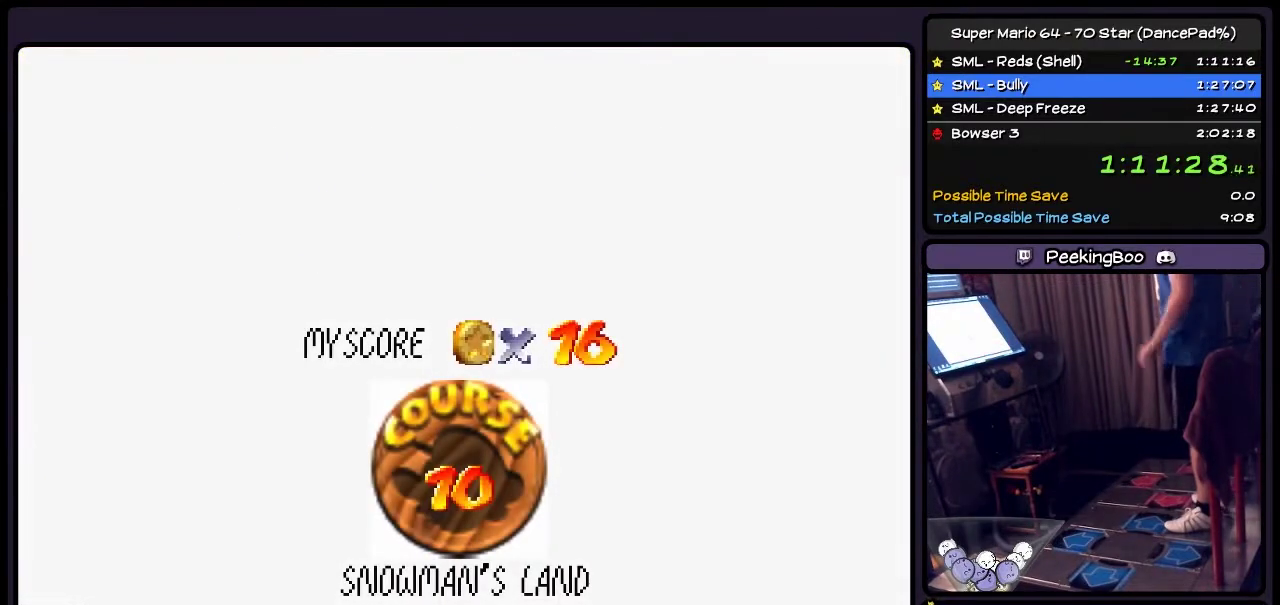
{"buttons": ["A"], "events": [[333, "A", "down"]]}
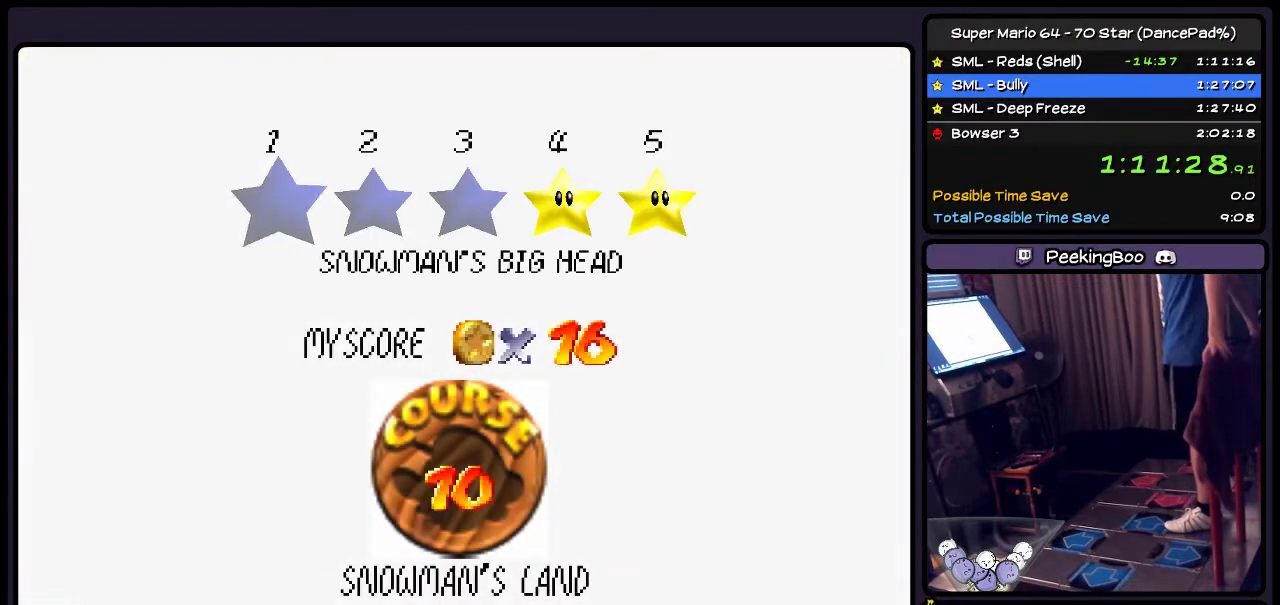
{"buttons": [], "events": [[33, "A", "up"], [100, "A", "down"], [267, "A", "up"], [367, "A", "down"], [501, "A", "up"]]}
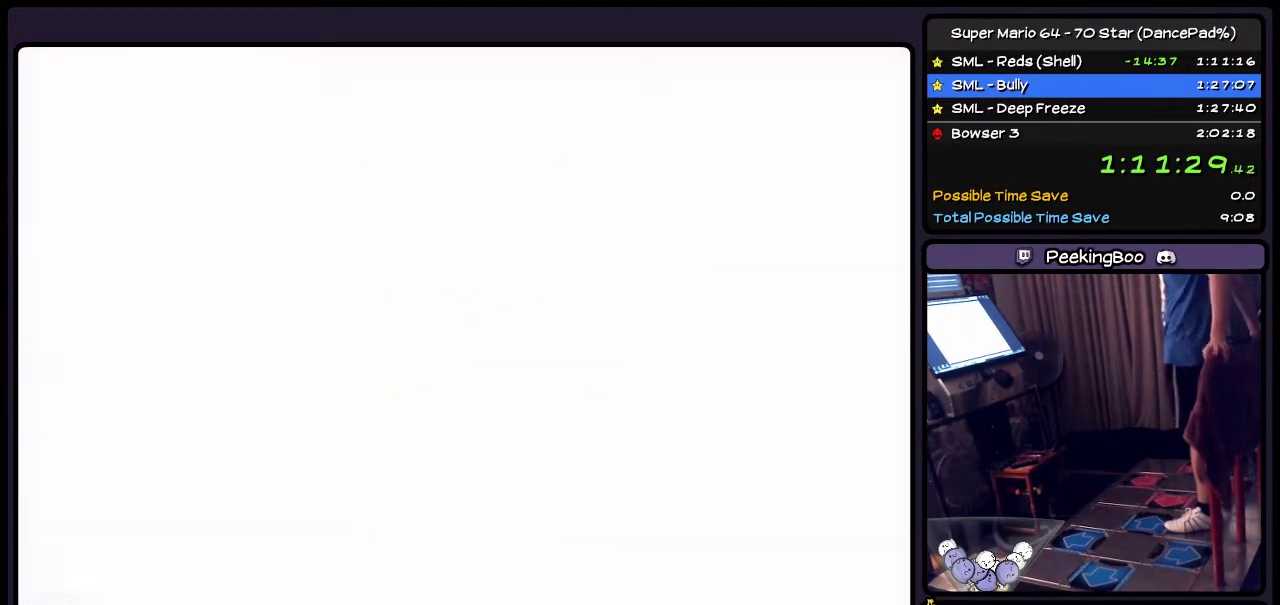
{"buttons": [], "events": [[33, "A", "down"], [200, "A", "up"]]}
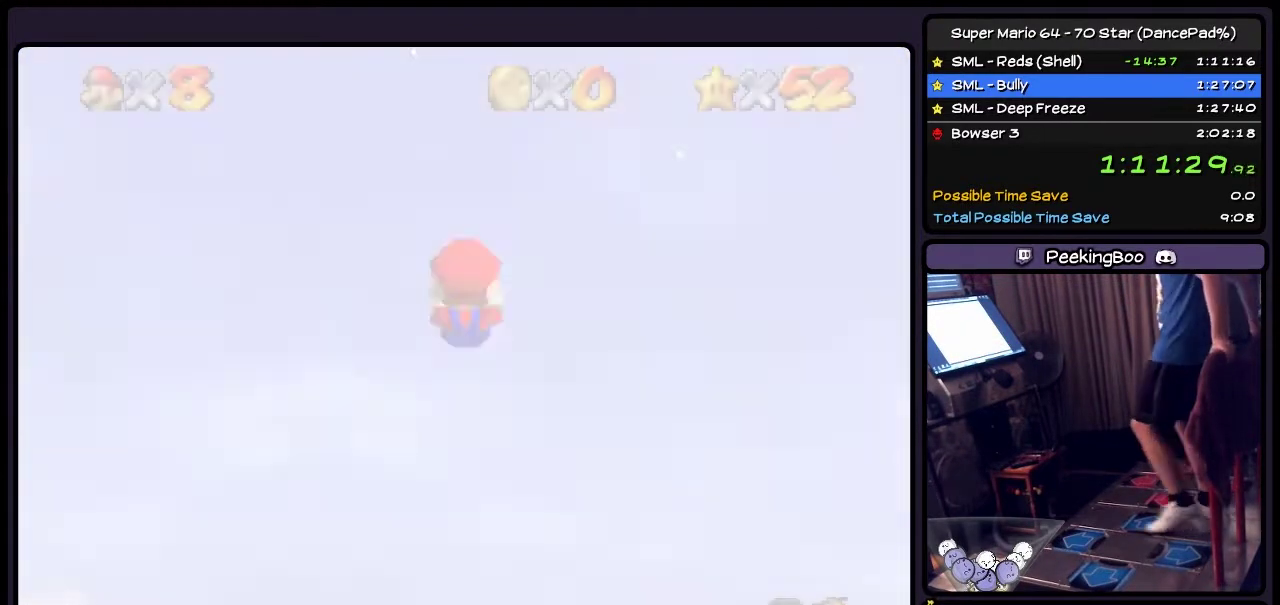
{"buttons": ["DPAD_UP"], "events": [[367, "DPAD_UP", "down"]]}
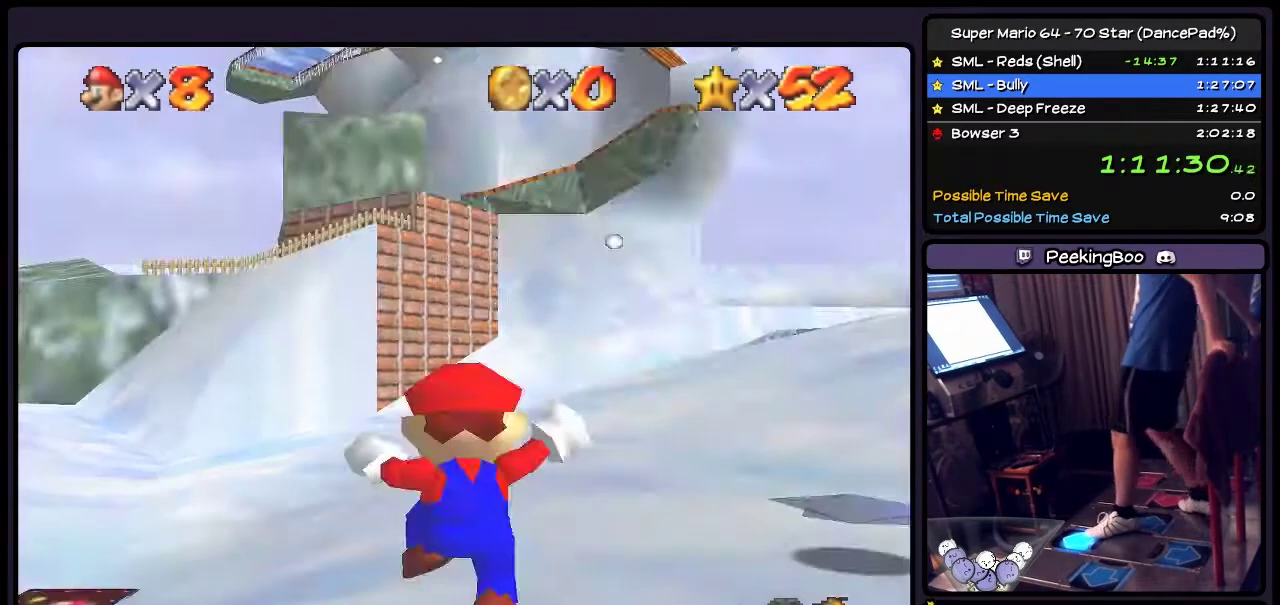
{"buttons": ["DPAD_UP", "DPAD_RIGHT"], "events": [[200, "DPAD_RIGHT", "down"]]}
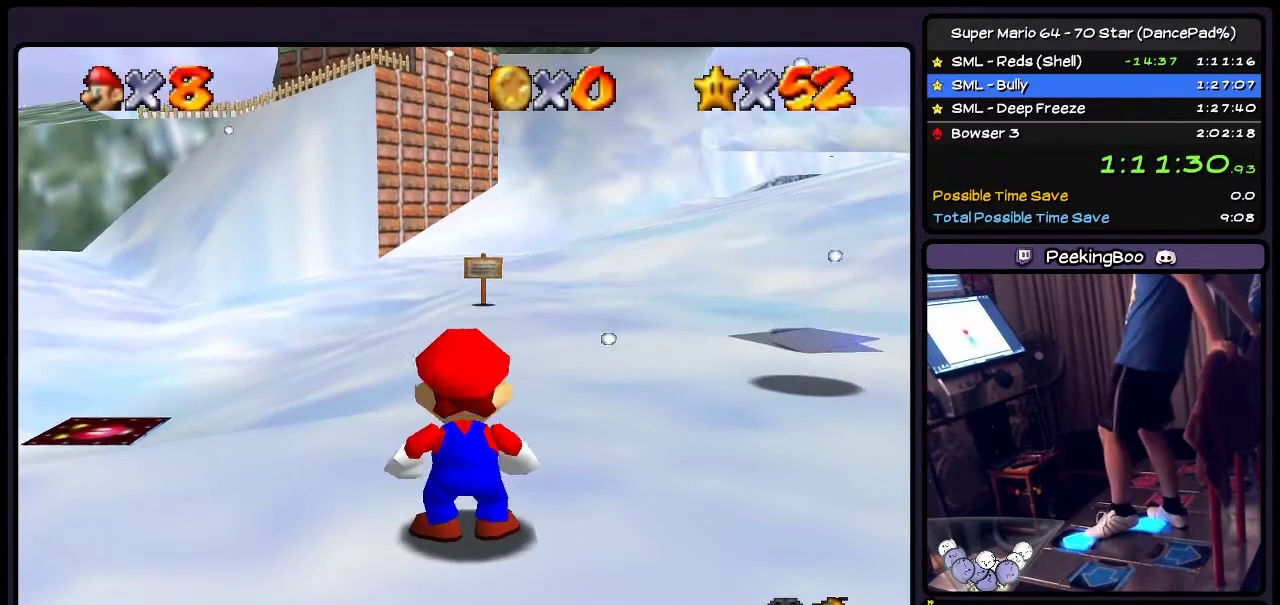
{"buttons": ["DPAD_UP", "DPAD_RIGHT"], "events": [[67, "DPAD_UP", "up"], [200, "DPAD_UP", "down"]]}
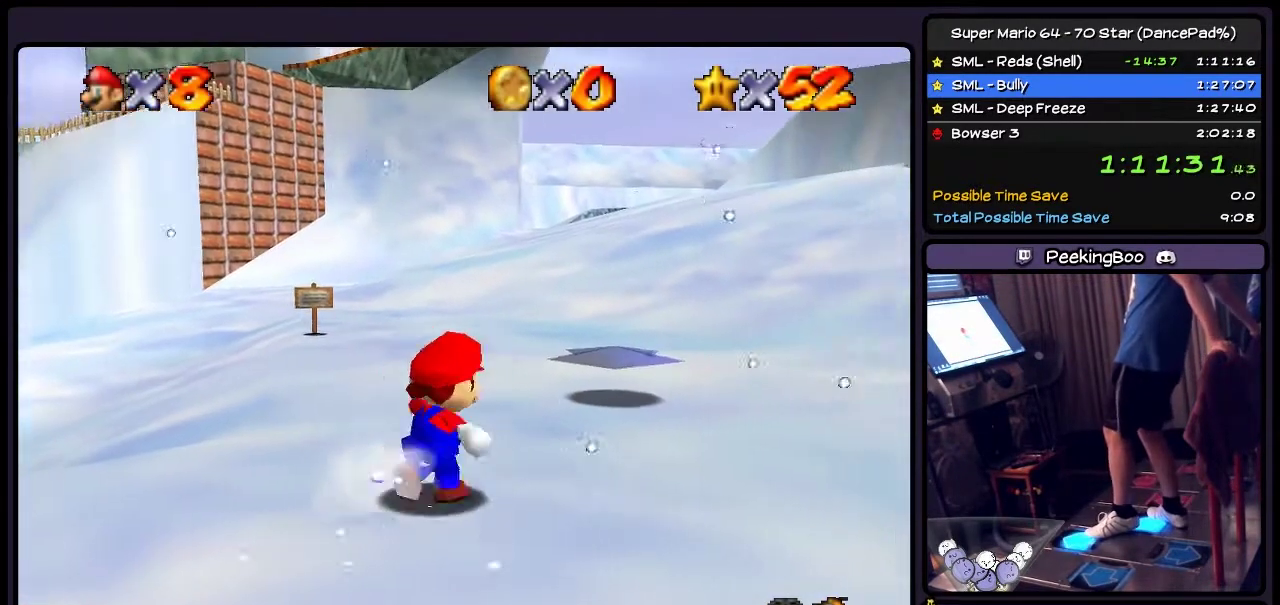
{"buttons": ["DPAD_UP", "DPAD_RIGHT"], "events": []}
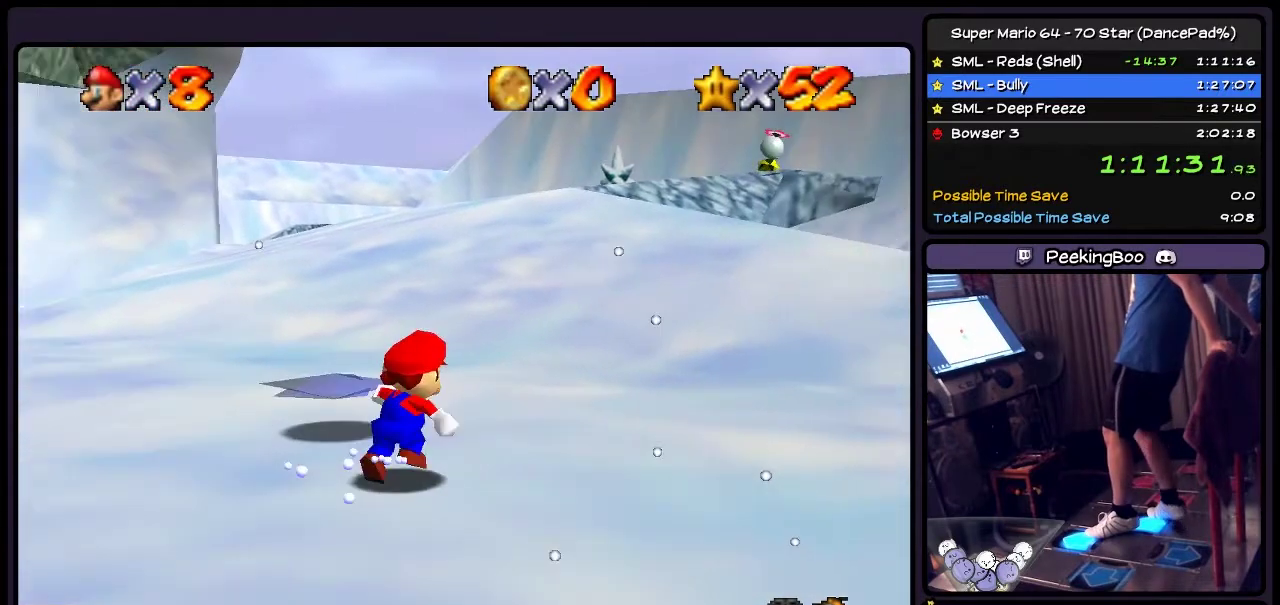
{"buttons": ["A", "DPAD_UP"], "events": [[100, "DPAD_RIGHT", "up"], [300, "A", "down"]]}
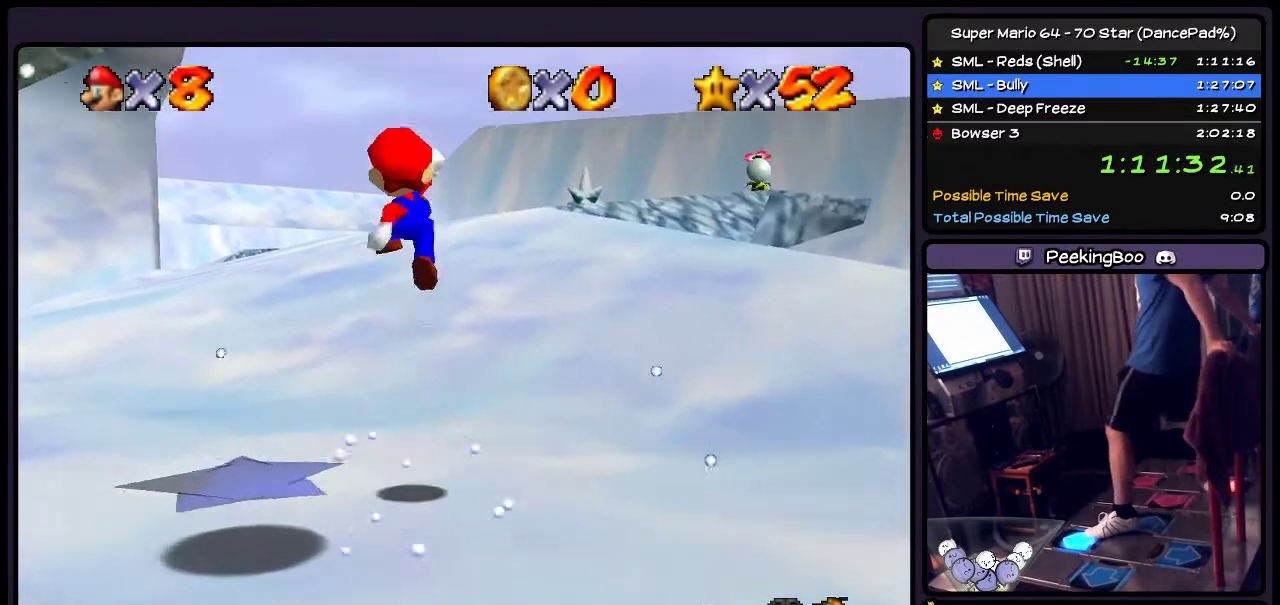
{"buttons": ["A", "DPAD_UP"], "events": []}
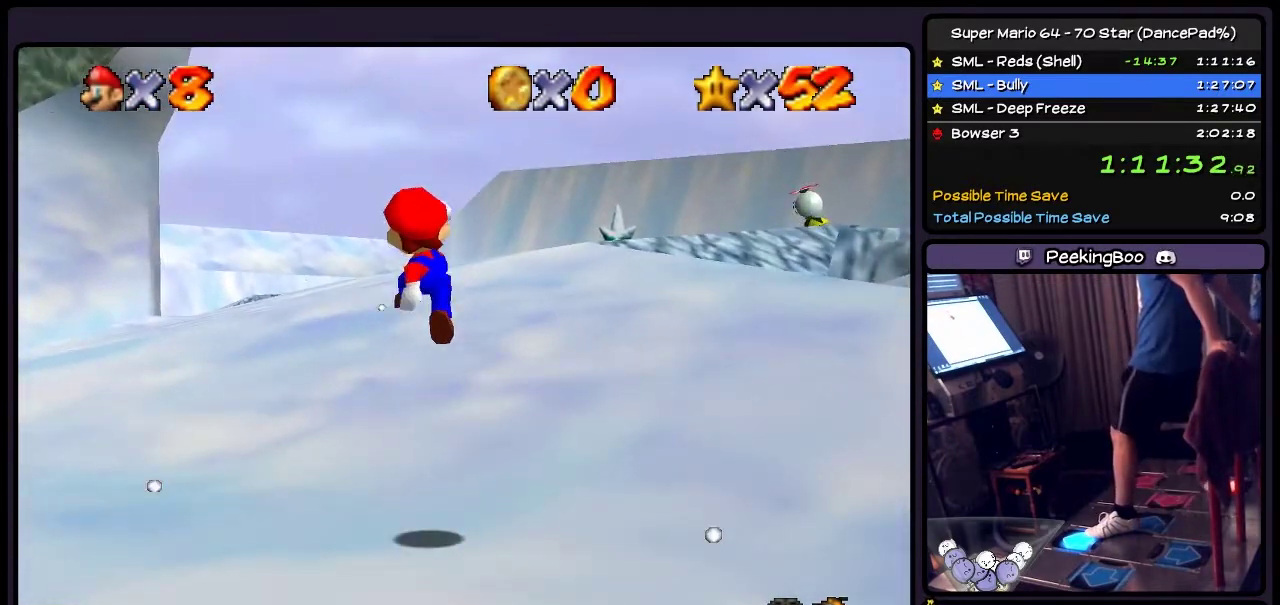
{"buttons": ["A", "DPAD_UP"], "events": [[100, "A", "up"], [200, "A", "down"]]}
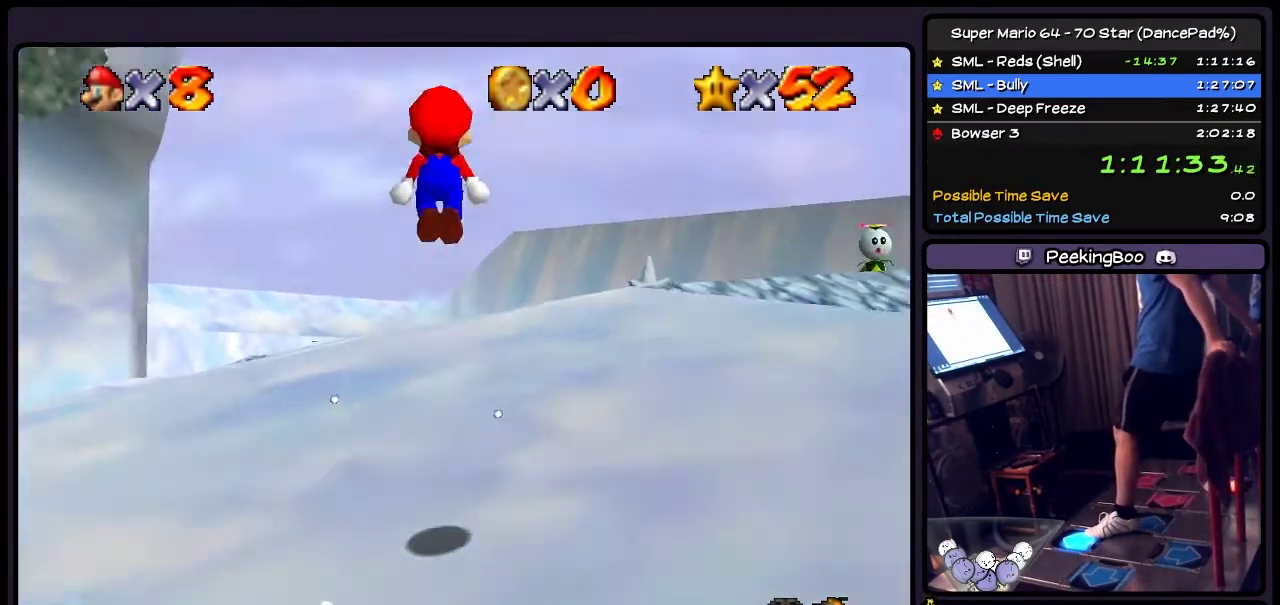
{"buttons": ["A", "DPAD_UP"], "events": []}
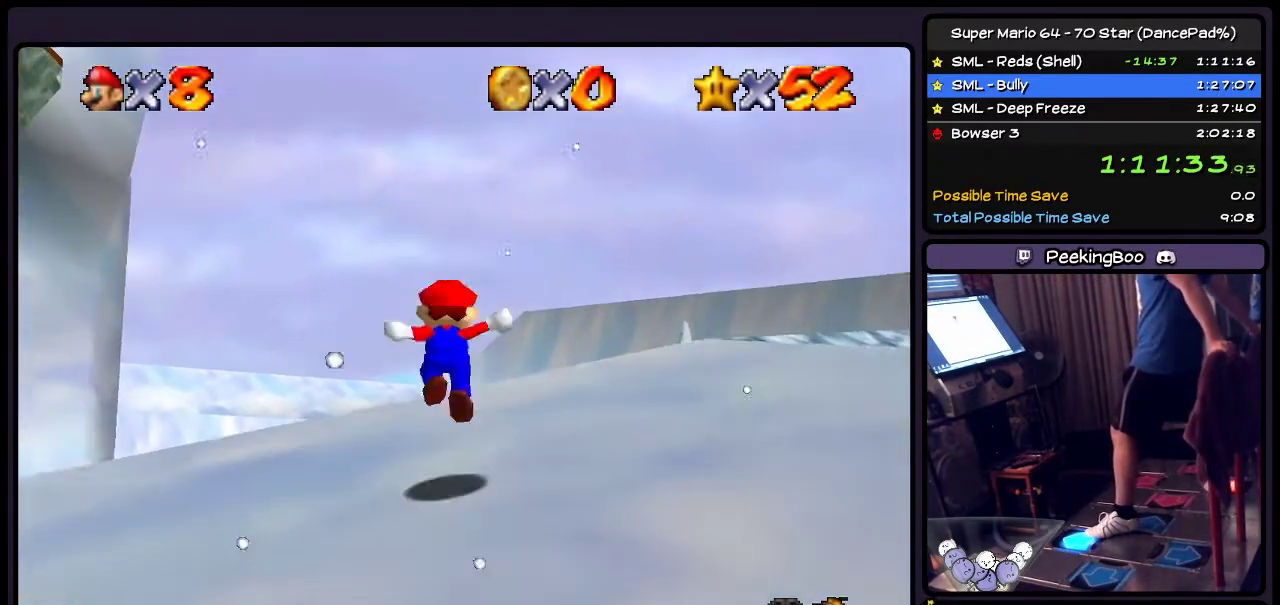
{"buttons": ["DPAD_UP"], "events": [[200, "A", "up"]]}
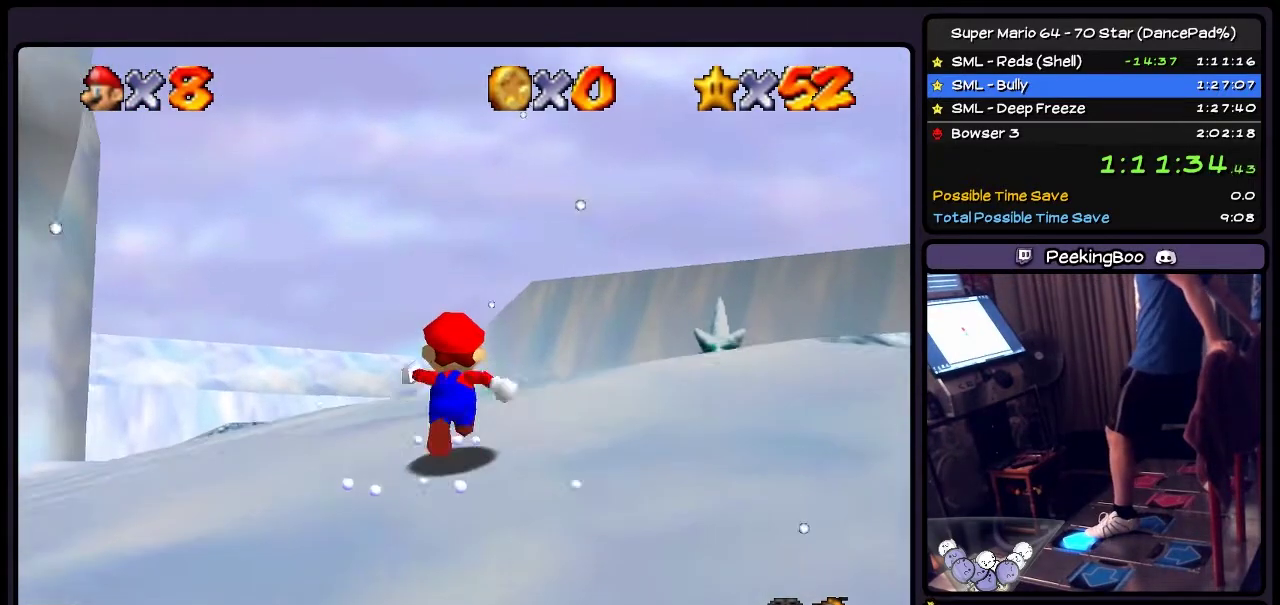
{"buttons": ["DPAD_UP", "DPAD_RIGHT"], "events": [[367, "DPAD_RIGHT", "down"]]}
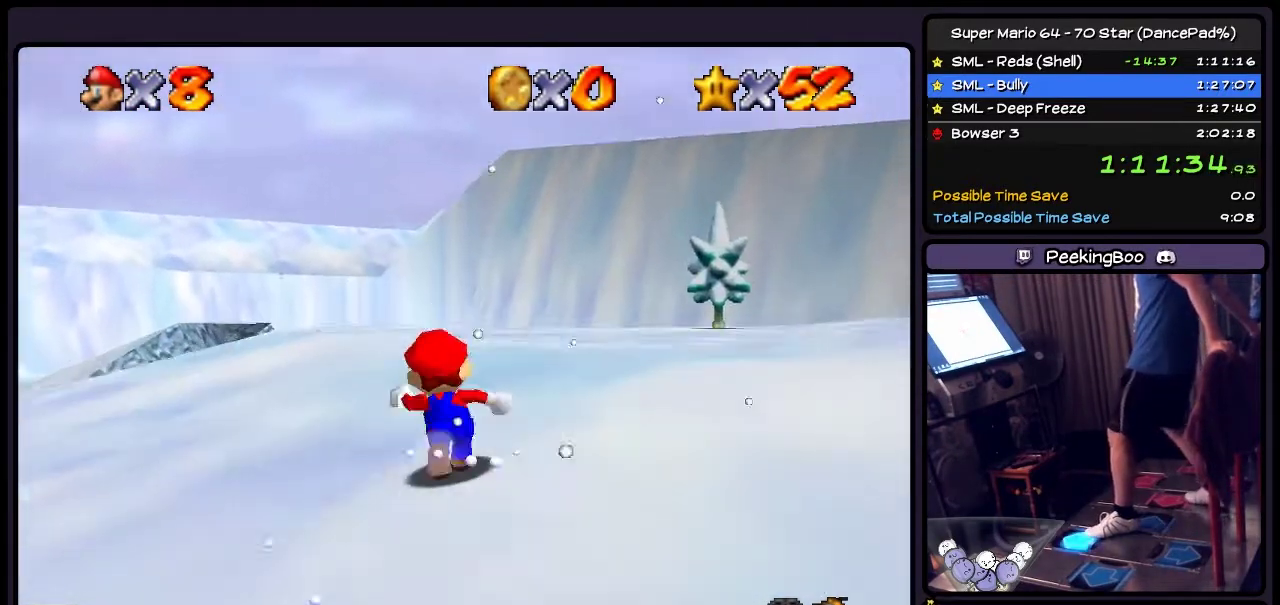
{"buttons": ["DPAD_UP"], "events": [[200, "DPAD_UP", "up"], [267, "DPAD_RIGHT", "up"], [300, "DPAD_UP", "down"]]}
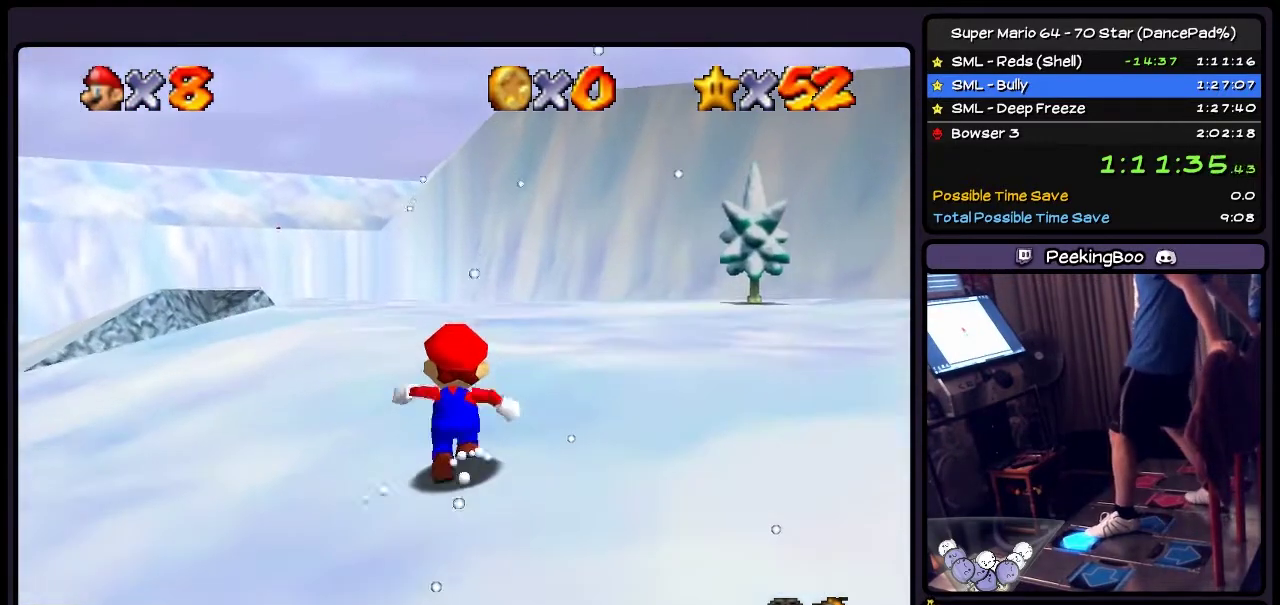
{"buttons": ["DPAD_UP"], "events": []}
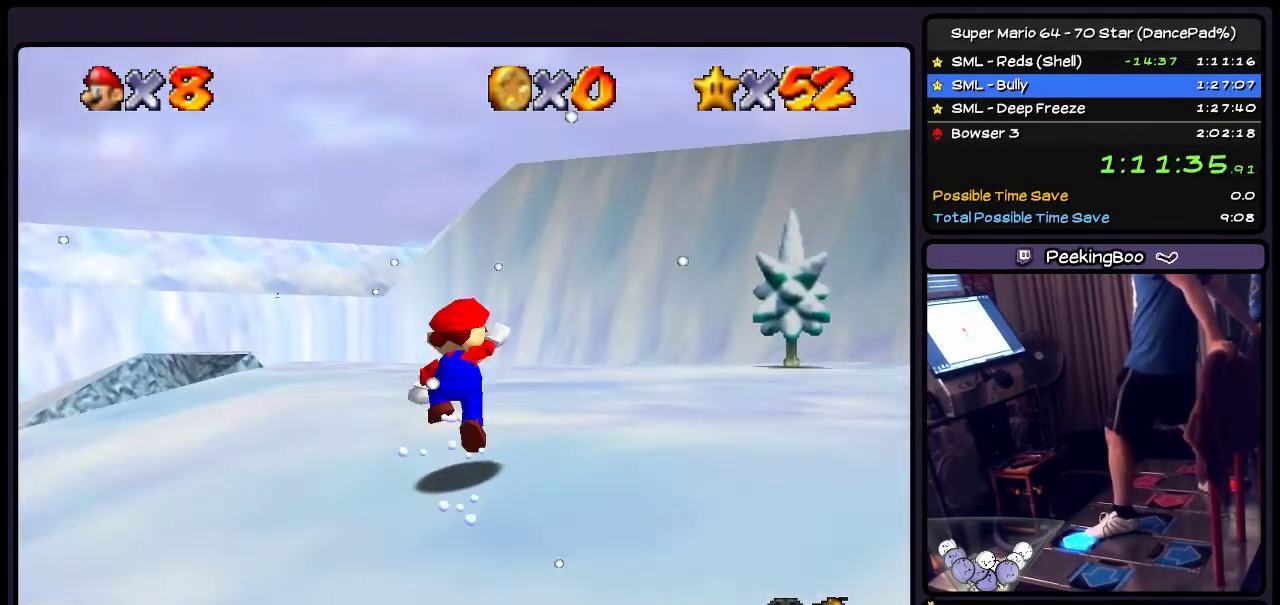
{"buttons": ["DPAD_UP"], "events": [[33, "A", "down"], [400, "A", "up"]]}
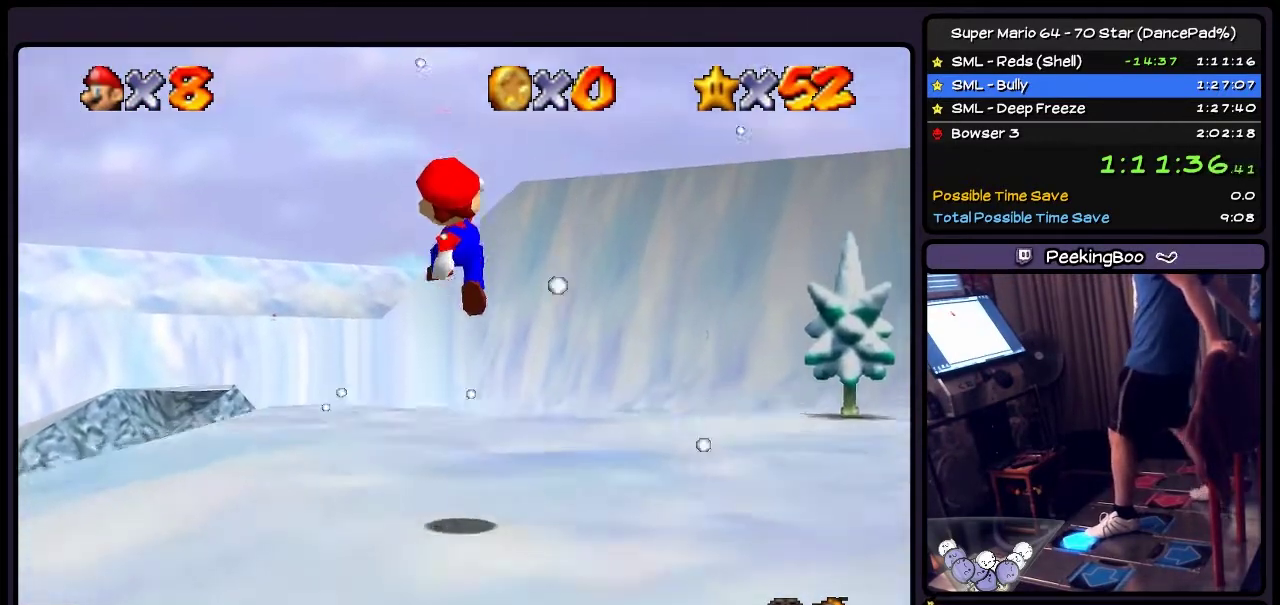
{"buttons": ["DPAD_UP"], "events": [[367, "DPAD_UP", "up"], [467, "DPAD_UP", "down"]]}
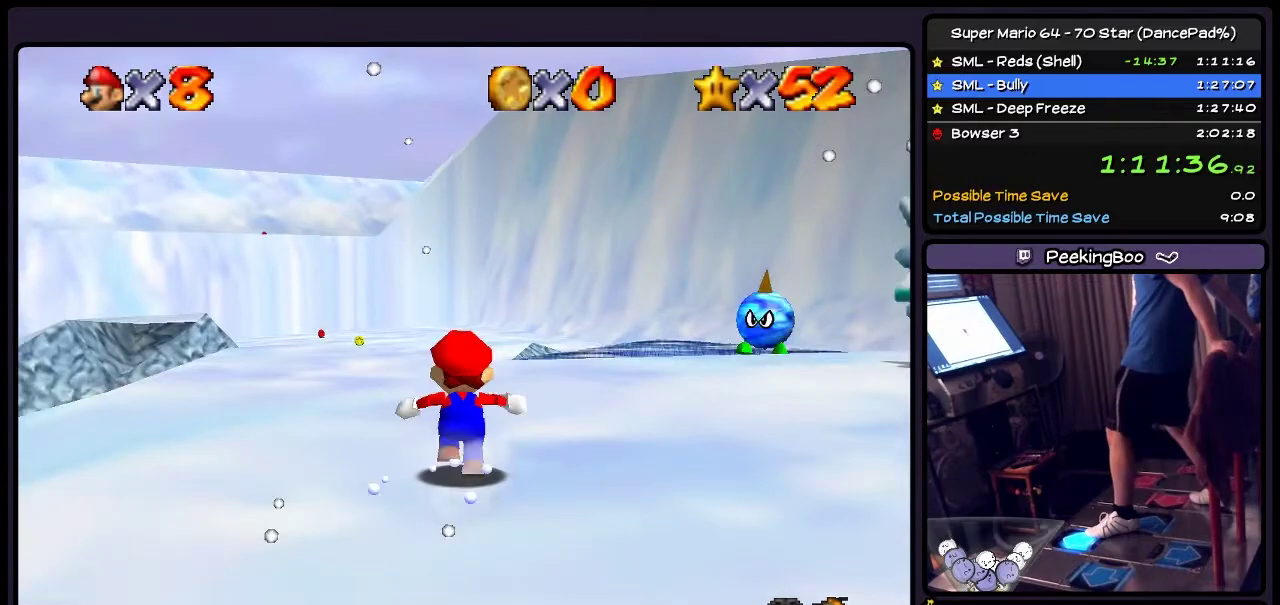
{"buttons": [], "events": [[234, "DPAD_UP", "up"], [267, "DPAD_RIGHT", "down"], [434, "DPAD_RIGHT", "up"]]}
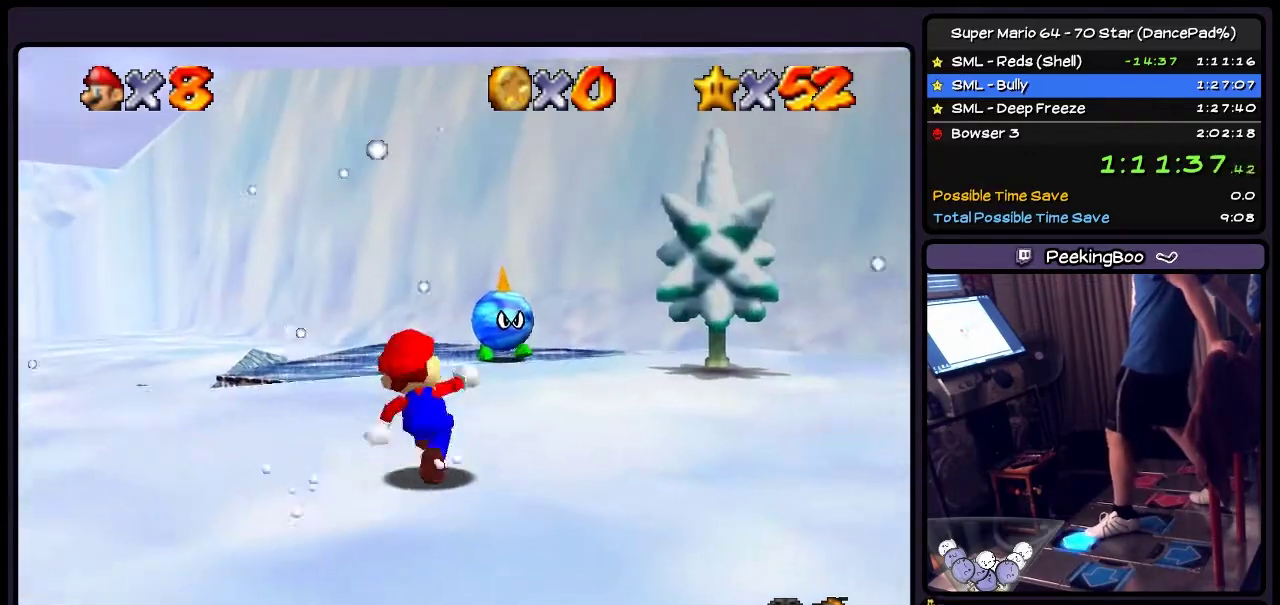
{"buttons": ["DPAD_UP"], "events": [[66, "DPAD_UP", "down"]]}
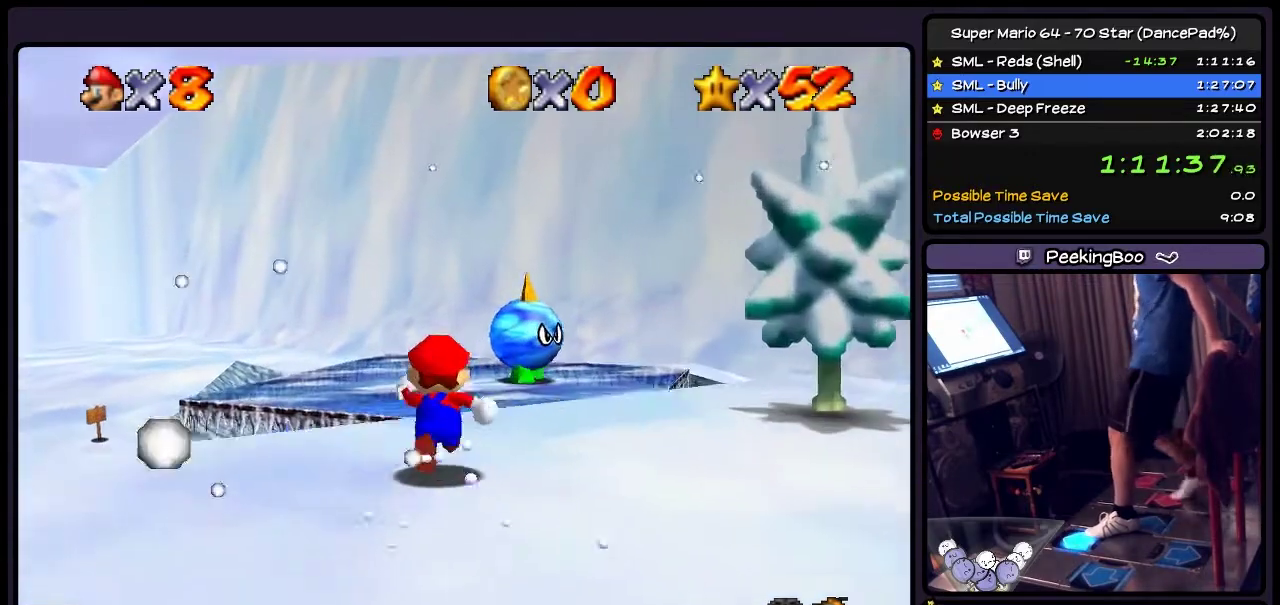
{"buttons": ["Z", "DPAD_RIGHT"], "events": [[33, "Z", "down"], [234, "A", "down"], [400, "A", "up"], [501, "DPAD_RIGHT", "down"], [501, "DPAD_UP", "up"]]}